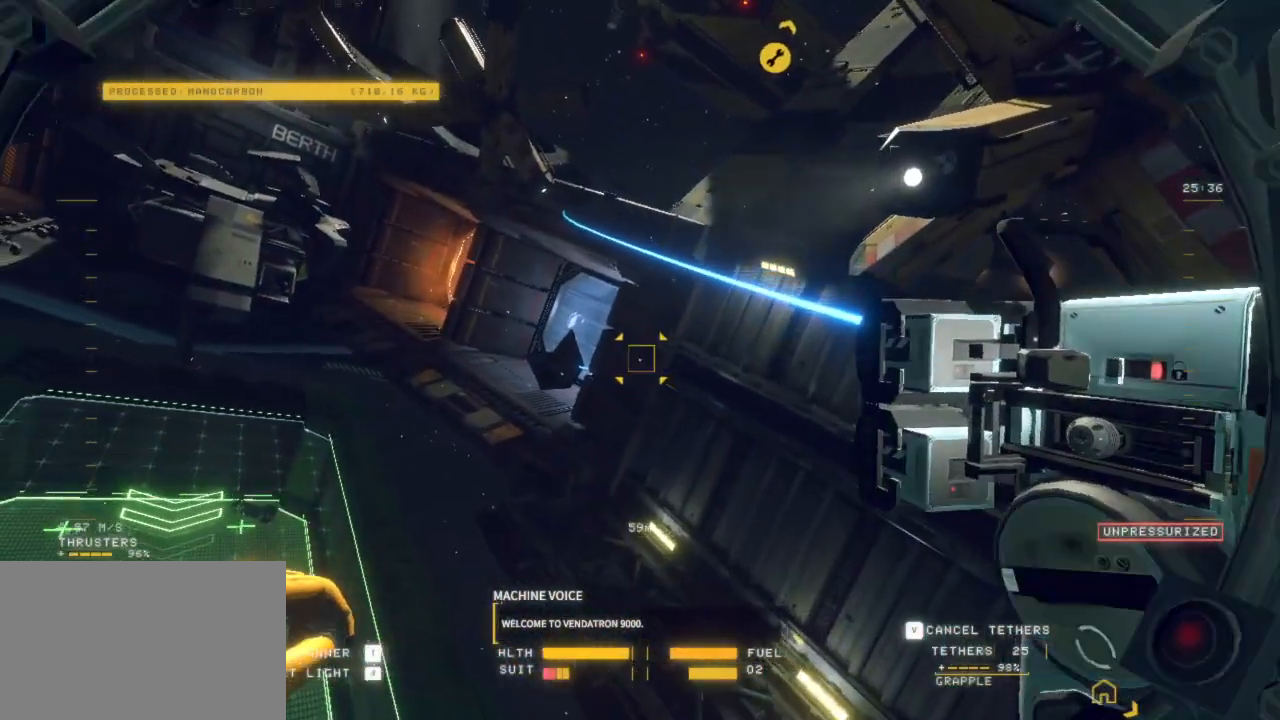
Gameplay with keyboard and mouse; each line is a JSON object with the keys and mouse buttons held at the frame after it. "events" lists presses ("down") and releases ("up") of "1", "2", "3", "4", "5", "6", "7", "8", "a", "alt", "b", "c", "ctrl", "d", "e", "escape", "f", "g", "h", "q", "r", "s", "shift", "space", "t", "v", "w", "x", "y", "z", "mouse_left", "mouse_wheel", "mouse_right", "mouse_mb4" and "mouse_mb5" between this image and that frame as [ms after this image, input, new state], when the widget could be followed in between. "mouse_left", "mouse_wheel", "mouse_right", "mouse_mb4", "mouse_mb5" = the "left", "wheel", "right", "mb4", "mb5" buttons of the "mouse" list. No other keys are recorded. "wheel" means that the mouse wheel is clicked or scrolled. Mouse movement is not recorded.
{"keys": [], "mouse": ["left", "right"], "events": [[367, "q", "down"], [450, "q", "up"]]}
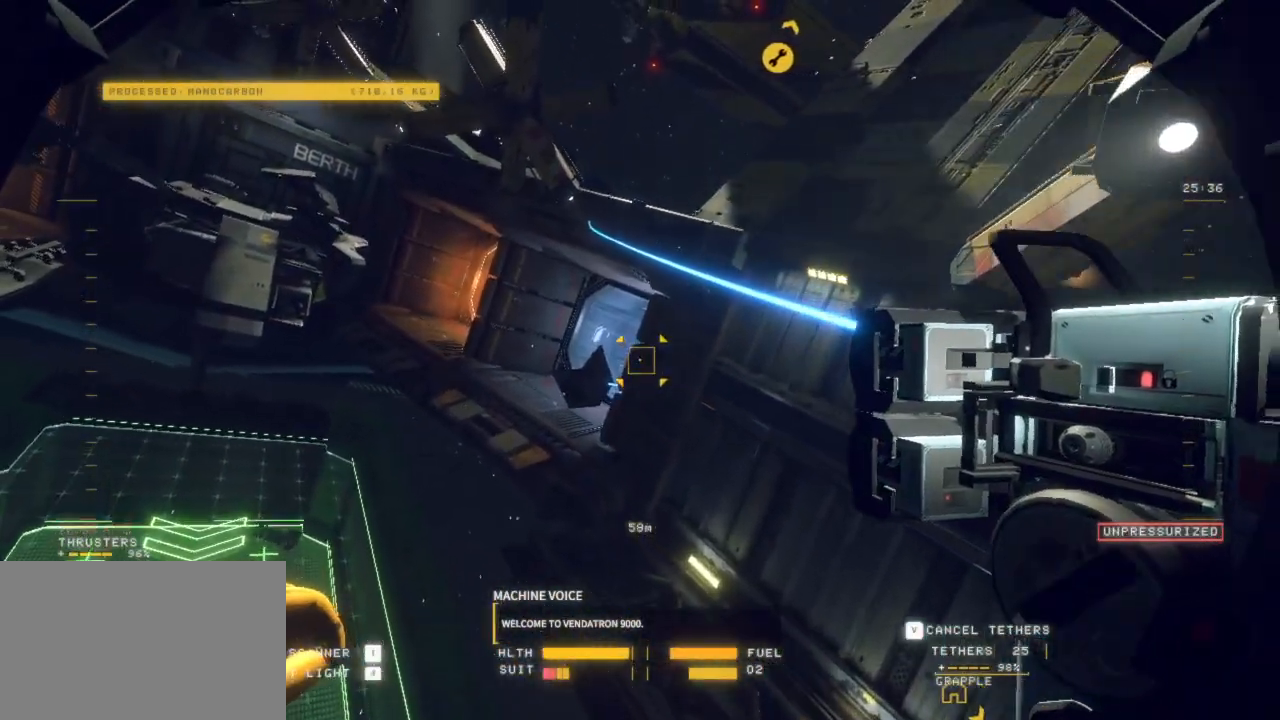
{"keys": ["q"], "mouse": ["left", "right"], "events": [[467, "q", "down"]]}
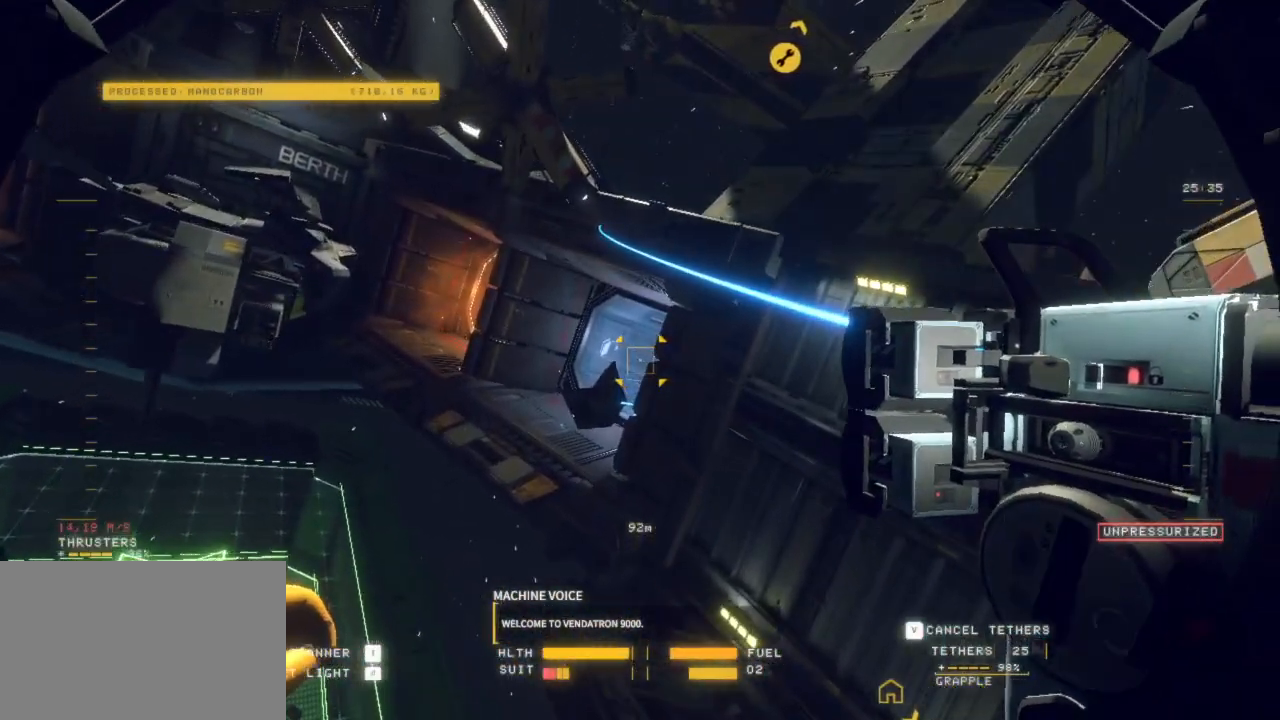
{"keys": [], "mouse": ["left", "right"], "events": [[67, "s", "down"], [250, "q", "up"], [300, "s", "up"]]}
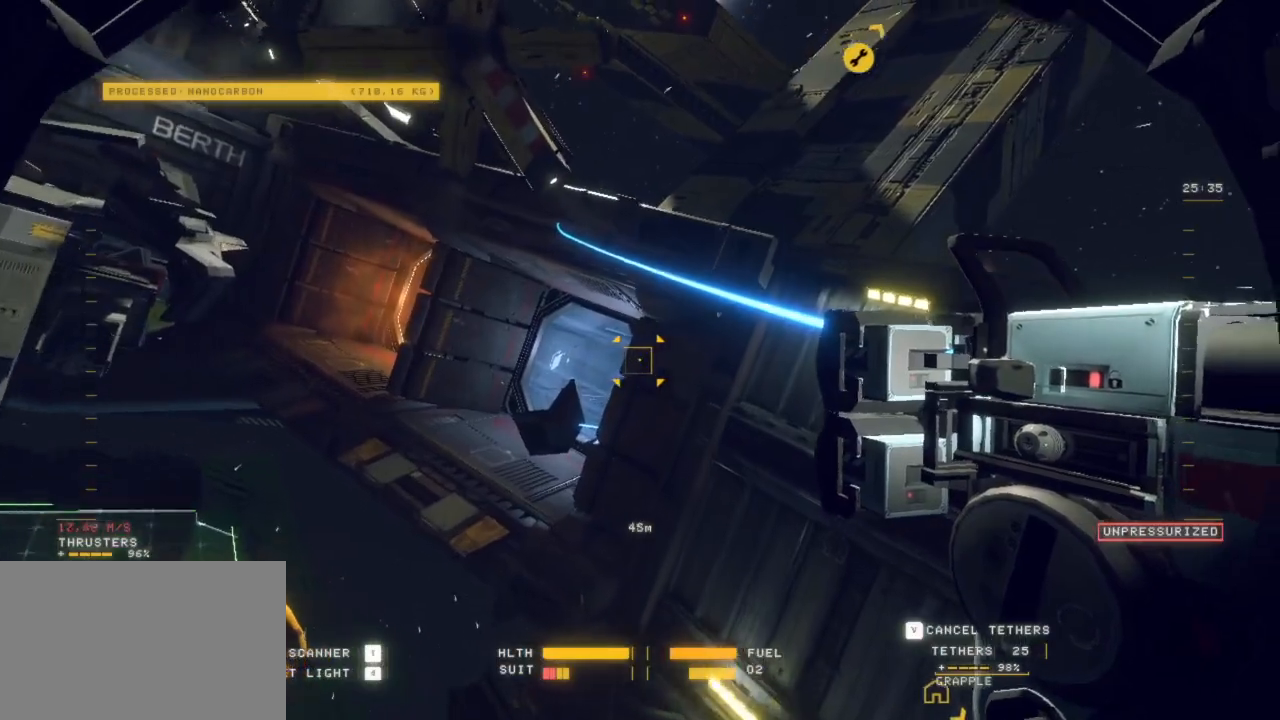
{"keys": ["ctrl"], "mouse": [], "events": [[83, "q", "down"], [267, "q", "up"], [300, "mouse_right", "up"], [350, "mouse_left", "up"], [500, "ctrl", "down"]]}